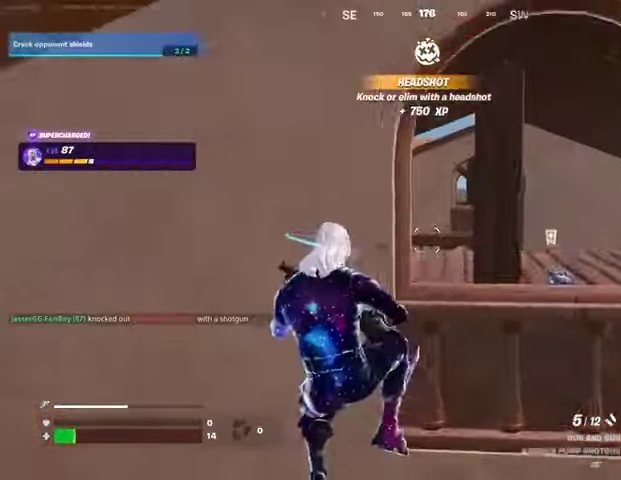
Gameplay with a controller (PlayStation layout); each line is a JSON object with the inputs held at the frame after it. "events" lists button and stick changes between this image and that frame as [ms after this image, input, new state], when the widget could be followed in between.
{"buttons": [], "left_stick": "up-right", "right_stick": "right", "events": [[133, "left_stick", "right"], [267, "right_stick", "right"], [367, "left_stick", "up-right"], [400, "L3", "down"], [500, "L3", "up"]]}
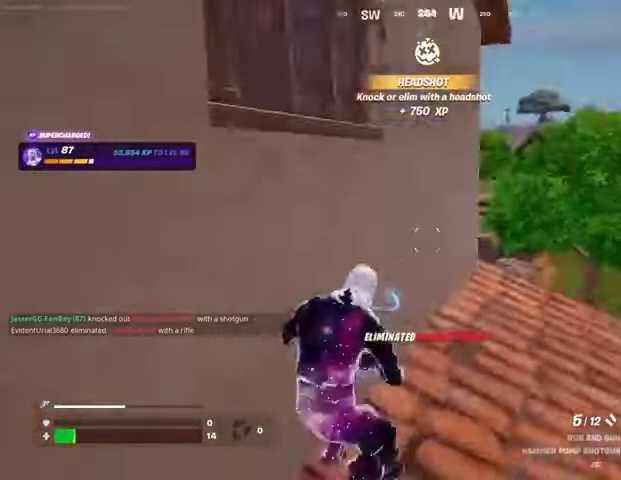
{"buttons": [], "left_stick": "up-right", "right_stick": "left", "events": [[133, "right_stick", "left"], [267, "right_stick", "center"], [367, "right_stick", "left"]]}
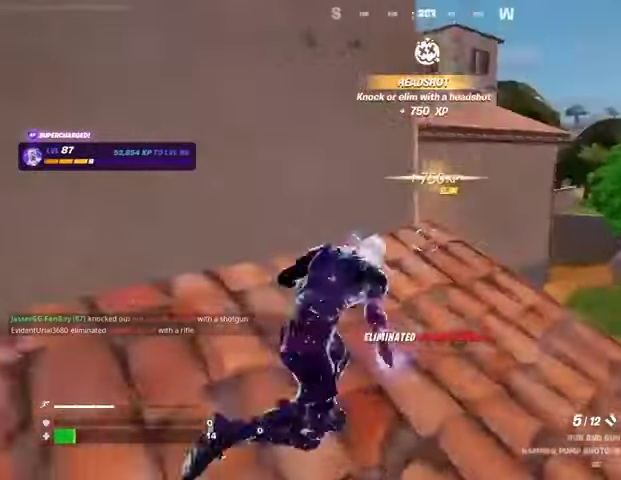
{"buttons": [], "left_stick": "down-left", "right_stick": "center", "events": [[300, "right_stick", "center"], [333, "left_stick", "down-left"]]}
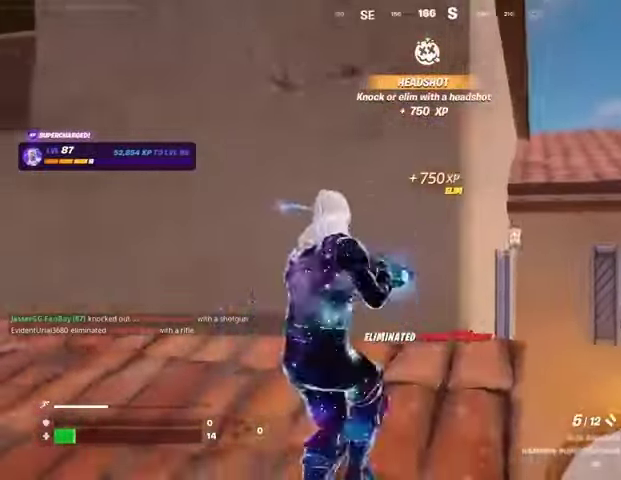
{"buttons": [], "left_stick": "down-right", "right_stick": "center", "events": [[133, "SQUARE", "down"], [200, "SQUARE", "up"], [333, "R3", "down"], [333, "right_stick", "down"], [367, "left_stick", "down-right"], [400, "R3", "up"], [433, "right_stick", "center"]]}
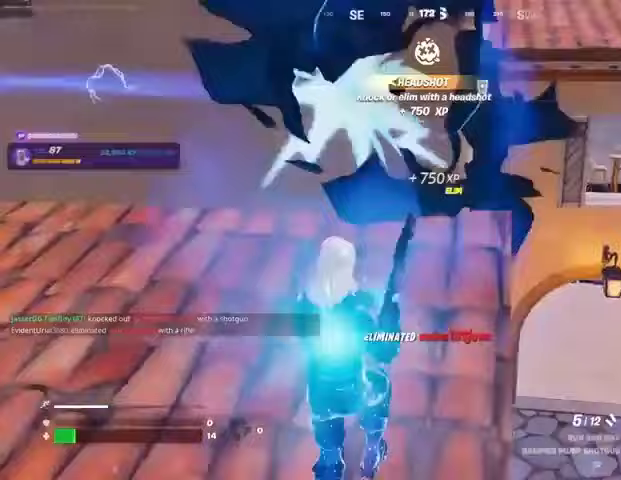
{"buttons": [], "left_stick": "up", "right_stick": "center", "events": [[100, "left_stick", "up-right"], [133, "L3", "down"], [167, "right_stick", "right"], [233, "L3", "up"], [233, "left_stick", "up"], [300, "right_stick", "center"]]}
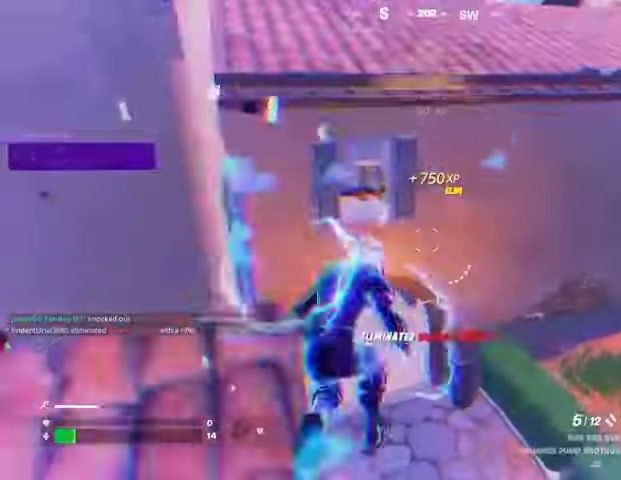
{"buttons": [], "left_stick": "center", "right_stick": "center", "events": [[300, "right_stick", "up-left"], [333, "left_stick", "center"], [400, "right_stick", "center"]]}
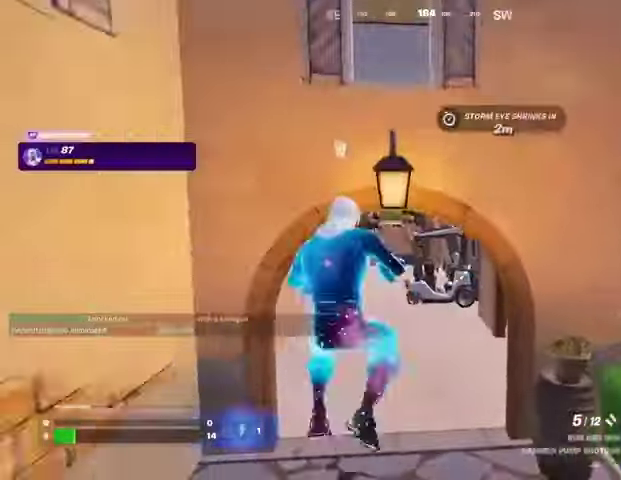
{"buttons": [], "left_stick": "up-left", "right_stick": "right", "events": [[100, "L3", "down"], [100, "left_stick", "up"], [233, "L3", "up"], [300, "left_stick", "up-left"], [300, "right_stick", "right"]]}
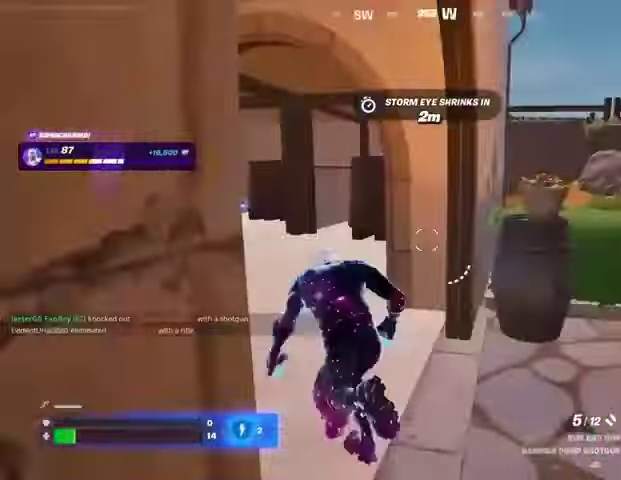
{"buttons": [], "left_stick": "up-right", "right_stick": "left", "events": [[33, "right_stick", "center"], [433, "left_stick", "up-right"], [467, "right_stick", "left"]]}
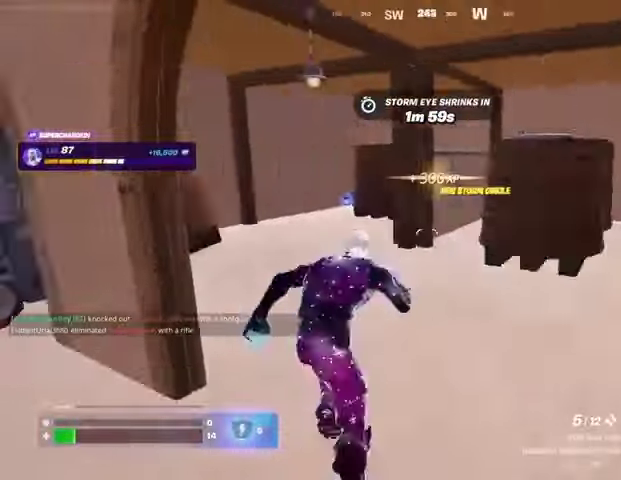
{"buttons": [], "left_stick": "up-left", "right_stick": "left", "events": [[167, "right_stick", "center"], [267, "right_stick", "left"], [333, "left_stick", "up-left"]]}
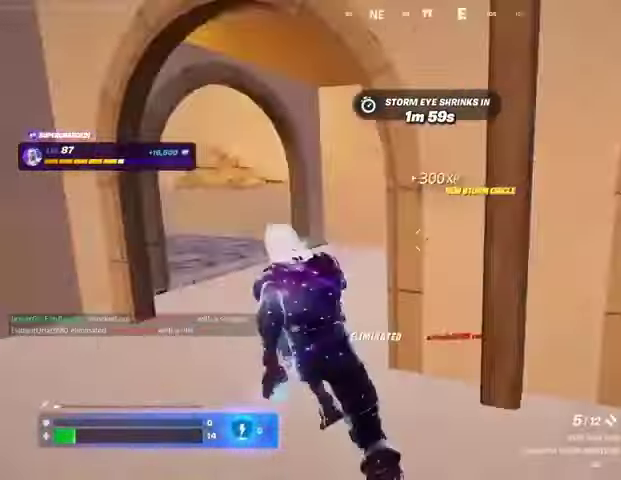
{"buttons": [], "left_stick": "up-left", "right_stick": "center", "events": [[100, "right_stick", "right"], [467, "right_stick", "center"]]}
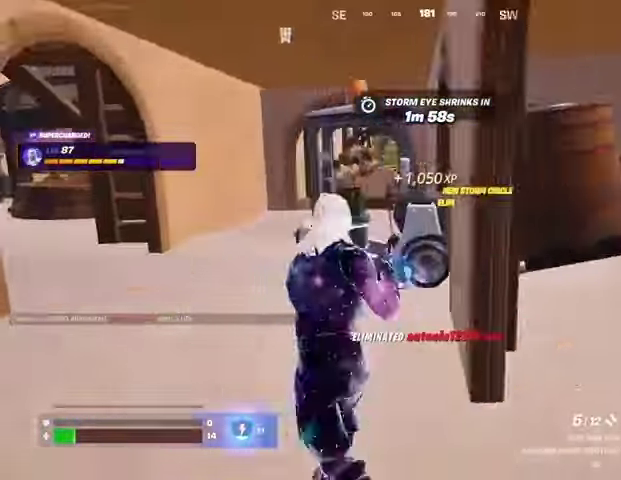
{"buttons": [], "left_stick": "up-left", "right_stick": "center", "events": []}
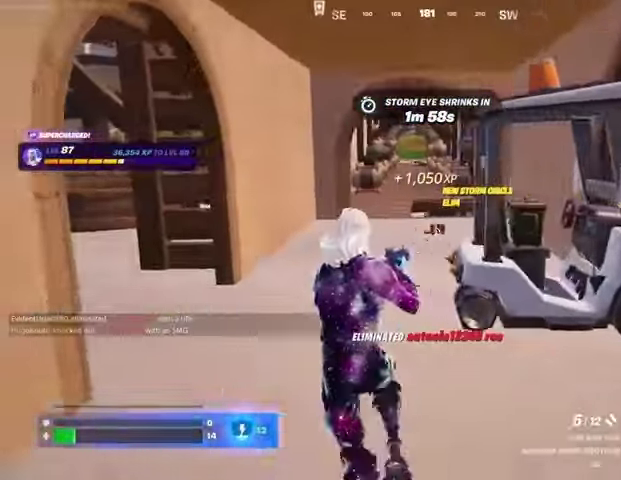
{"buttons": ["SQUARE"], "left_stick": "up", "right_stick": "center", "events": [[67, "left_stick", "up"], [433, "SQUARE", "down"]]}
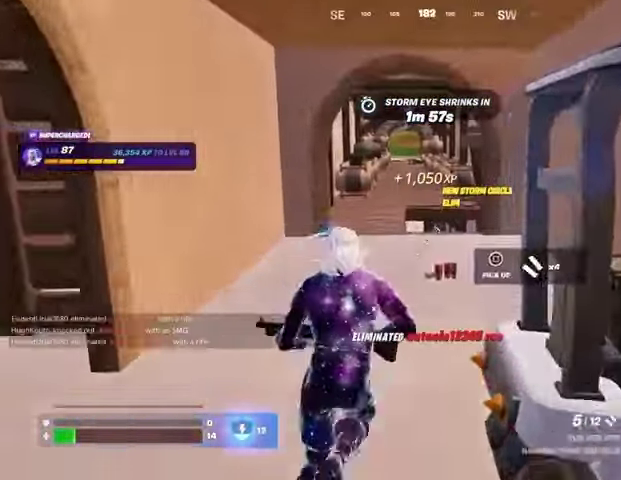
{"buttons": ["L3"], "left_stick": "up", "right_stick": "center", "events": [[67, "SQUARE", "up"], [167, "L3", "down"], [233, "L3", "up"], [500, "L3", "down"]]}
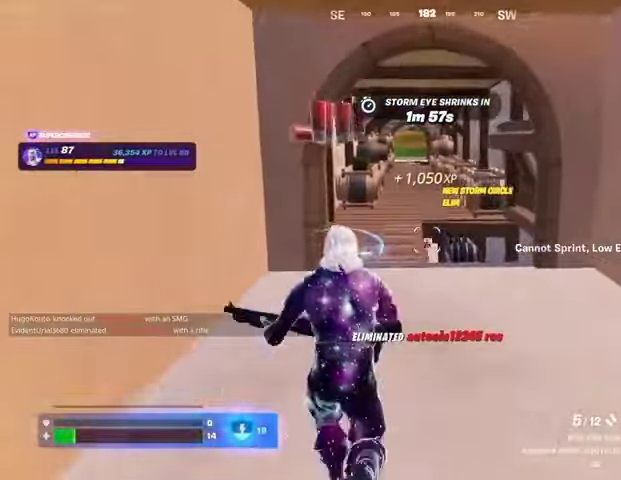
{"buttons": ["DPAD_UP"], "left_stick": "center", "right_stick": "center", "events": [[133, "L3", "up"], [300, "left_stick", "center"], [367, "R3", "down"], [433, "R3", "up"], [500, "DPAD_UP", "down"]]}
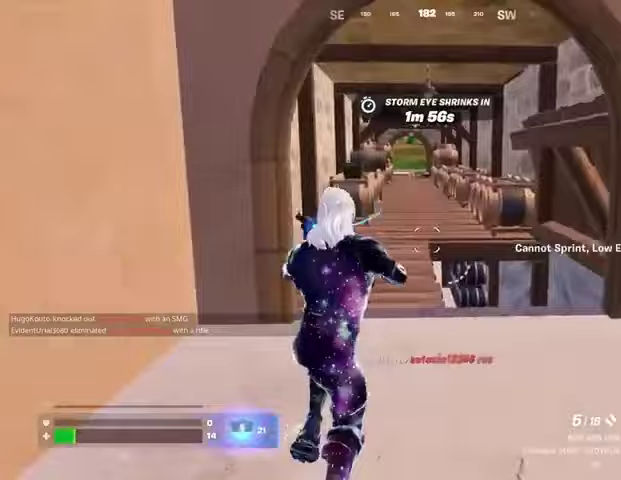
{"buttons": [], "left_stick": "center", "right_stick": "center", "events": [[67, "DPAD_UP", "up"], [300, "DPAD_RIGHT", "down"], [333, "DPAD_RIGHT", "up"]]}
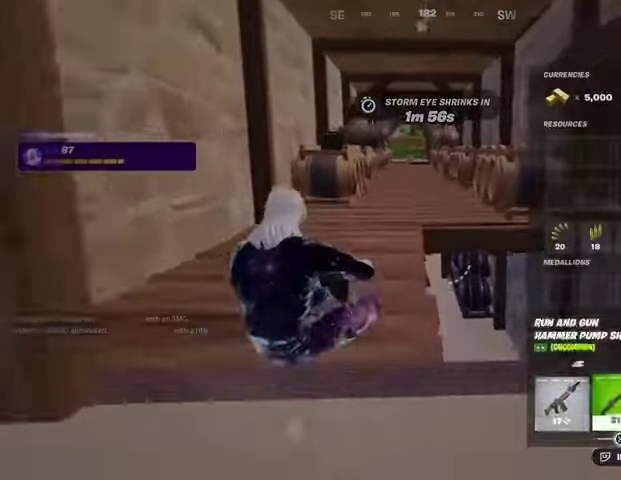
{"buttons": ["CROSS"], "left_stick": "center", "right_stick": "center", "events": [[33, "DPAD_LEFT", "down"], [133, "DPAD_LEFT", "up"], [167, "SQUARE", "down"], [233, "SQUARE", "up"], [267, "DPAD_RIGHT", "down"], [333, "CROSS", "down"], [333, "DPAD_RIGHT", "up"], [433, "CROSS", "up"], [433, "DPAD_LEFT", "down"], [500, "CROSS", "down"], [500, "DPAD_LEFT", "up"]]}
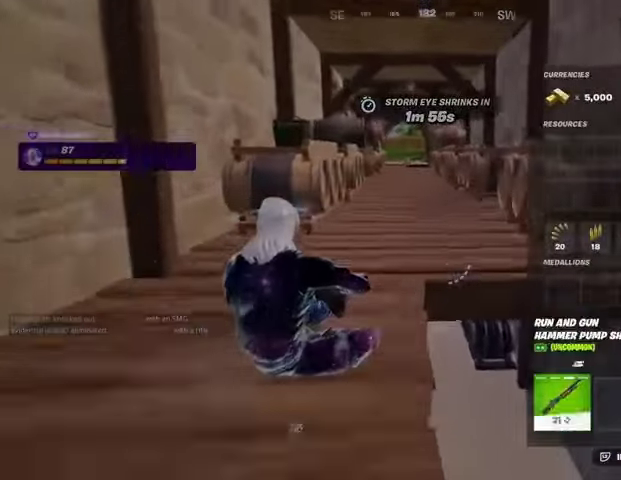
{"buttons": [], "left_stick": "up-right", "right_stick": "left", "events": [[100, "CROSS", "up"], [133, "CIRCLE", "down"], [167, "left_stick", "up"], [200, "CIRCLE", "up"], [200, "L3", "down"], [333, "L3", "up"], [400, "left_stick", "up-right"], [467, "right_stick", "left"]]}
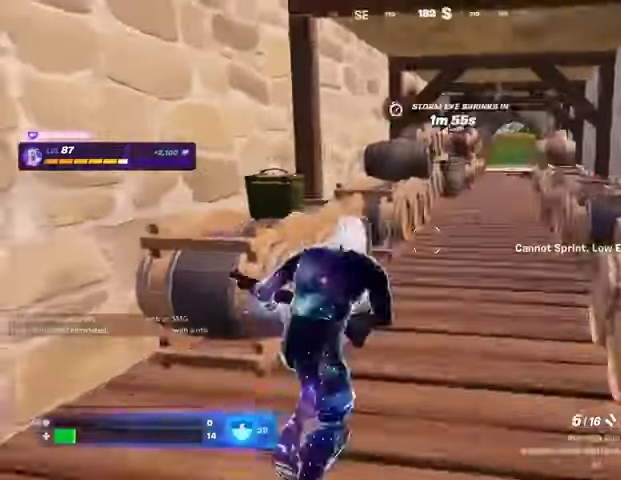
{"buttons": [], "left_stick": "up", "right_stick": "right", "events": [[67, "right_stick", "center"], [333, "left_stick", "up"], [500, "right_stick", "right"]]}
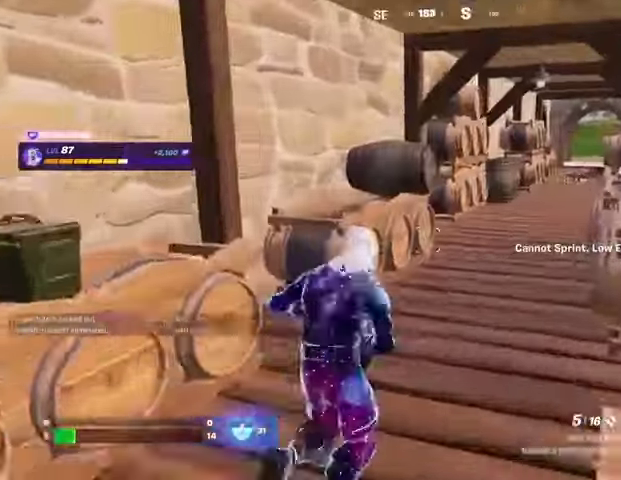
{"buttons": [], "left_stick": "up-right", "right_stick": "center", "events": [[67, "L3", "down"], [133, "L3", "up"], [167, "right_stick", "left"], [200, "left_stick", "up-right"], [300, "right_stick", "center"]]}
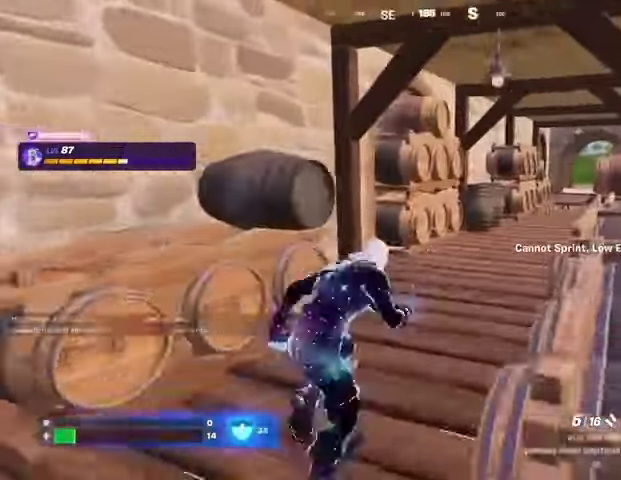
{"buttons": [], "left_stick": "up", "right_stick": "center", "events": [[133, "right_stick", "right"], [167, "left_stick", "up-left"], [233, "right_stick", "center"], [400, "left_stick", "up"]]}
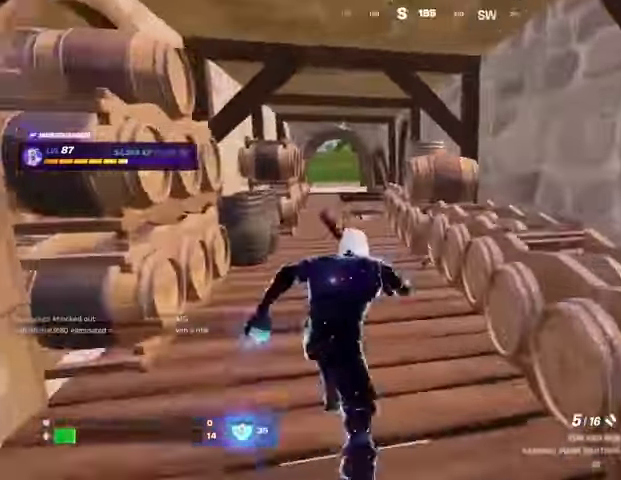
{"buttons": [], "left_stick": "up", "right_stick": "center", "events": [[100, "left_stick", "up-left"], [200, "left_stick", "up"]]}
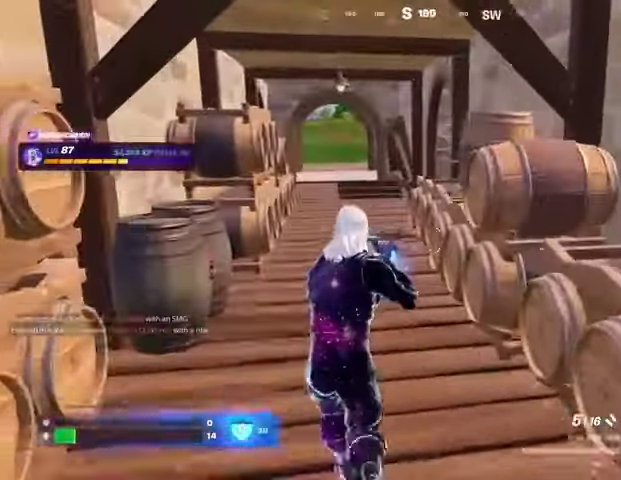
{"buttons": [], "left_stick": "up", "right_stick": "center", "events": [[300, "SQUARE", "down"], [333, "SQUARE", "up"], [433, "SQUARE", "down"], [500, "SQUARE", "up"]]}
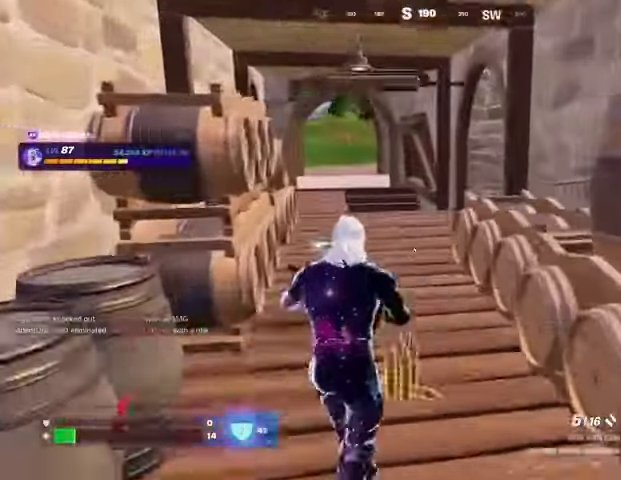
{"buttons": [], "left_stick": "up", "right_stick": "center", "events": []}
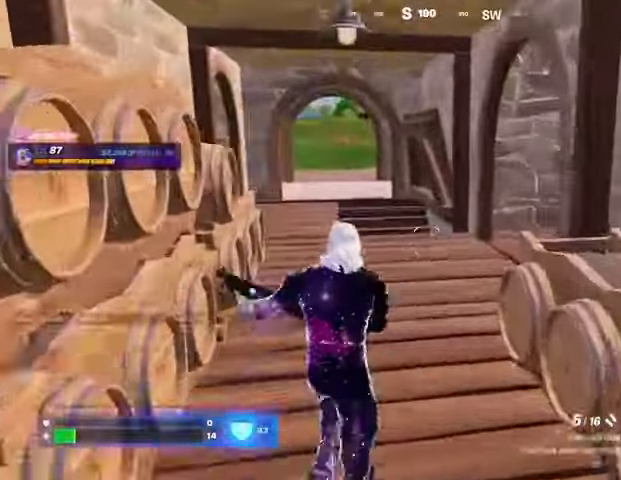
{"buttons": [], "left_stick": "left", "right_stick": "center", "events": [[267, "right_stick", "right"], [333, "left_stick", "left"], [367, "CROSS", "down"], [433, "CROSS", "up"], [467, "right_stick", "center"]]}
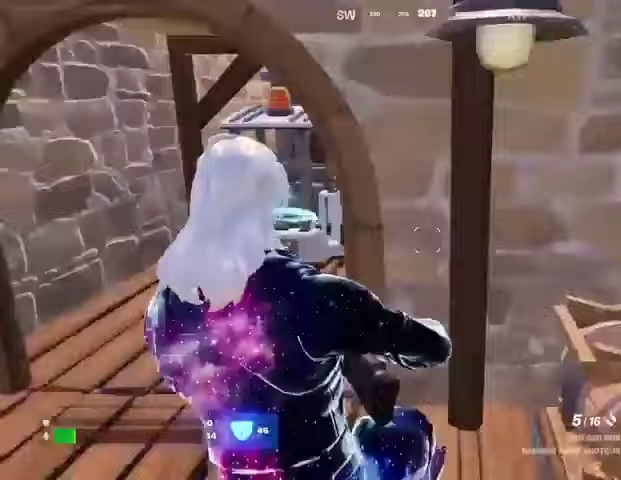
{"buttons": [], "left_stick": "left", "right_stick": "center", "events": []}
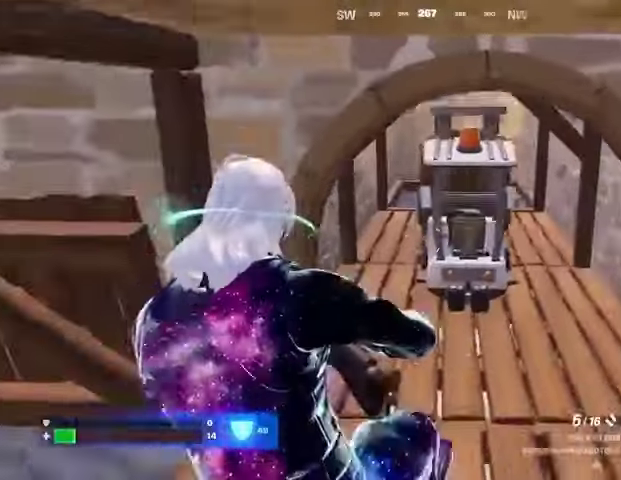
{"buttons": [], "left_stick": "up-right", "right_stick": "center", "events": [[33, "right_stick", "left"], [100, "left_stick", "up-left"], [200, "L3", "down"], [200, "left_stick", "up"], [267, "L3", "up"], [300, "left_stick", "up-right"], [467, "right_stick", "center"]]}
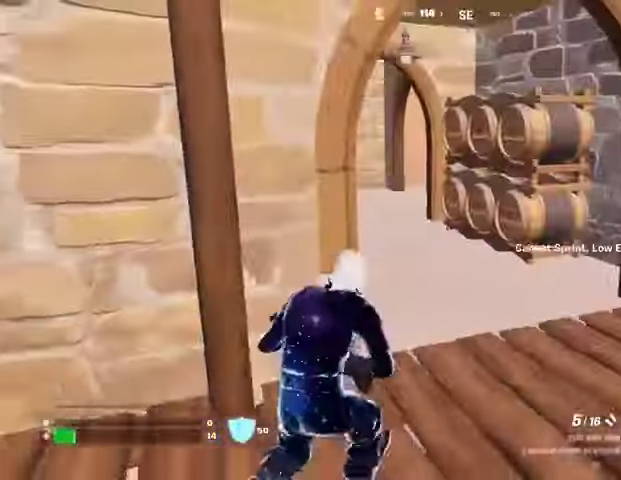
{"buttons": ["L3"], "left_stick": "up", "right_stick": "right", "events": [[200, "right_stick", "left"], [333, "right_stick", "right"], [500, "L3", "down"], [500, "left_stick", "up"]]}
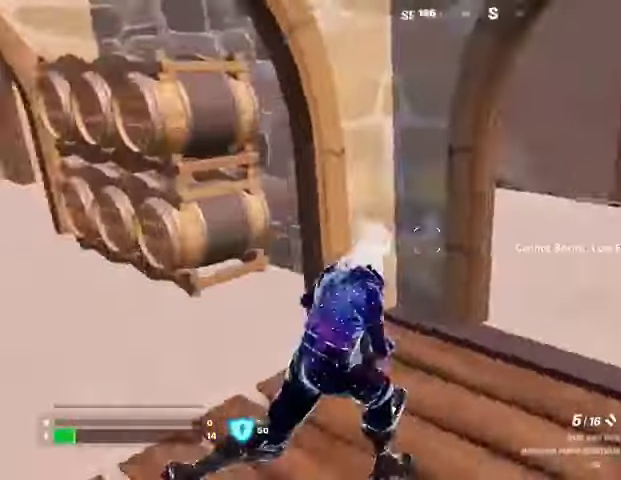
{"buttons": [], "left_stick": "up-right", "right_stick": "left", "events": [[100, "L3", "up"], [100, "right_stick", "center"], [200, "left_stick", "up-right"], [300, "right_stick", "left"]]}
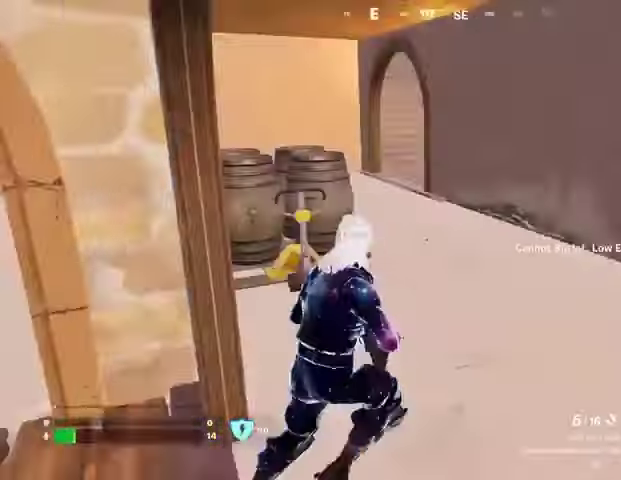
{"buttons": [], "left_stick": "up", "right_stick": "right", "events": [[67, "right_stick", "center"], [267, "right_stick", "right"], [367, "left_stick", "up"], [400, "L3", "down"], [500, "L3", "up"]]}
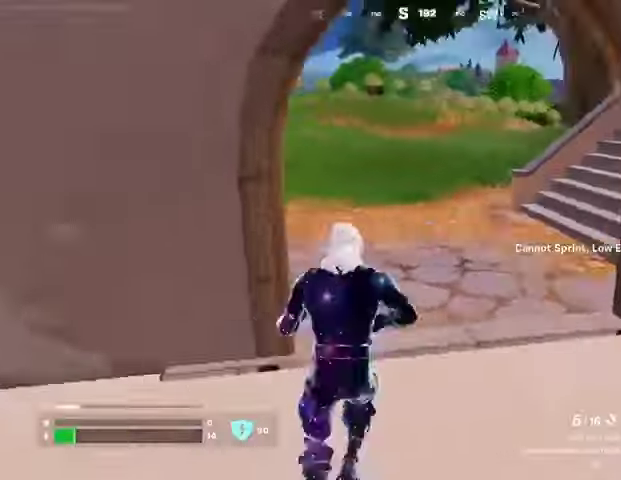
{"buttons": [], "left_stick": "up-right", "right_stick": "right", "events": [[100, "right_stick", "center"], [267, "right_stick", "left"], [333, "left_stick", "up-right"], [467, "right_stick", "right"]]}
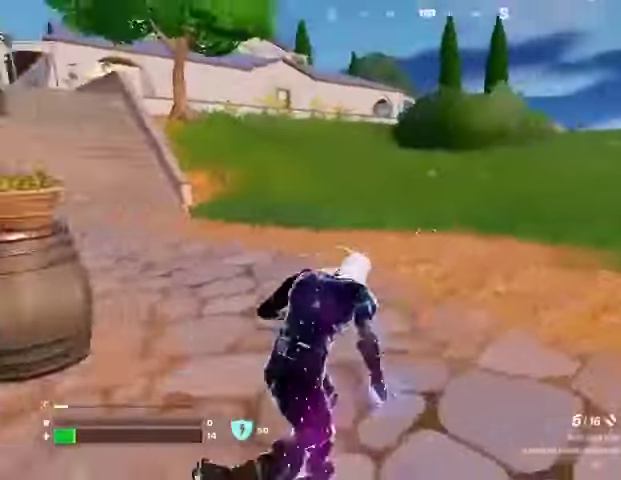
{"buttons": [], "left_stick": "up", "right_stick": "center", "events": [[267, "left_stick", "up"], [300, "CROSS", "down"], [333, "right_stick", "center"], [400, "CROSS", "up"]]}